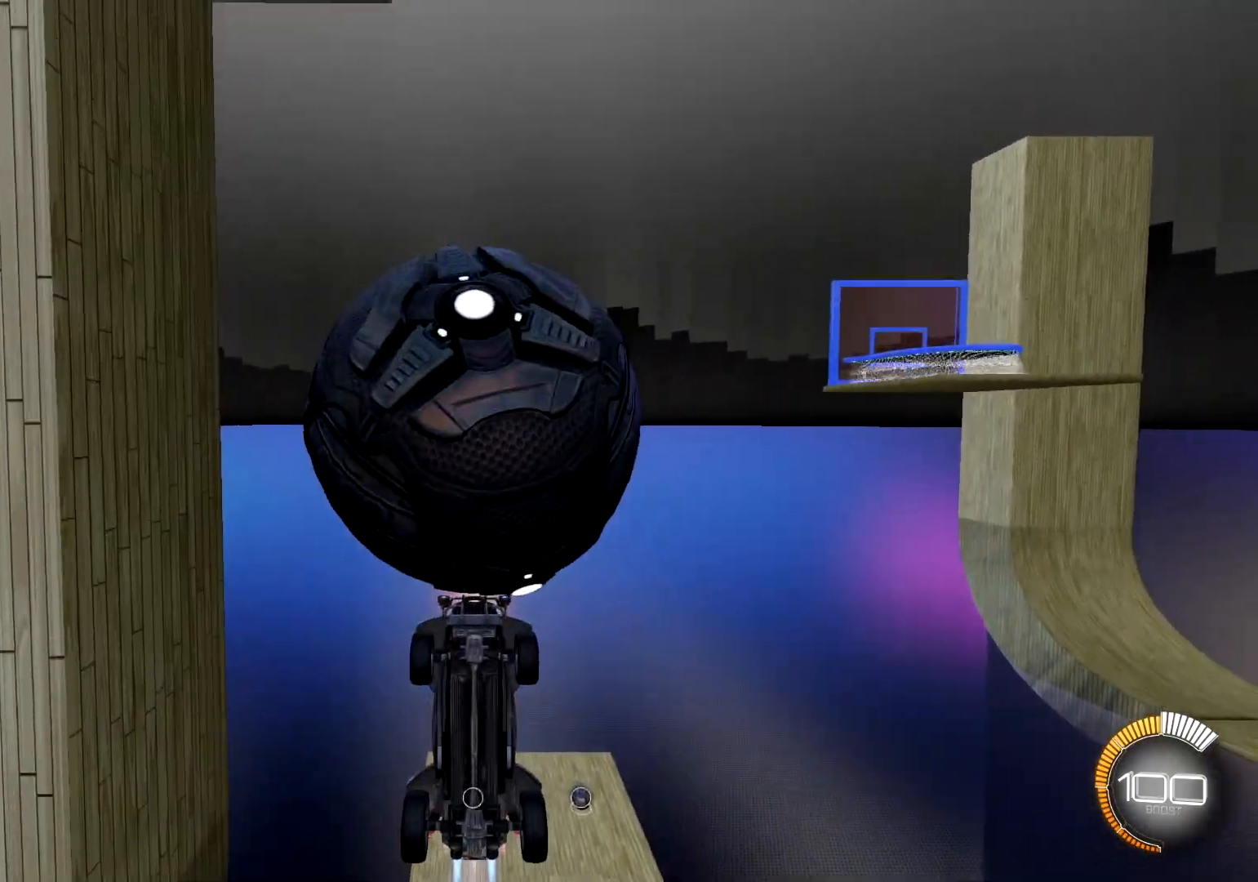
Gameplay with a controller (PlayStation layout); each line is a JSON object with the inputs held at the frame after it. "events" lists button and stick changes between this image and that frame as [ms after this image, input, new state], when the widget could be followed in between.
{"buttons": ["R1"], "left_stick": "center", "right_stick": "center", "events": [[267, "R1", "up"], [334, "left_stick", "up"], [467, "R2", "up"], [484, "R1", "down"], [484, "left_stick", "center"]]}
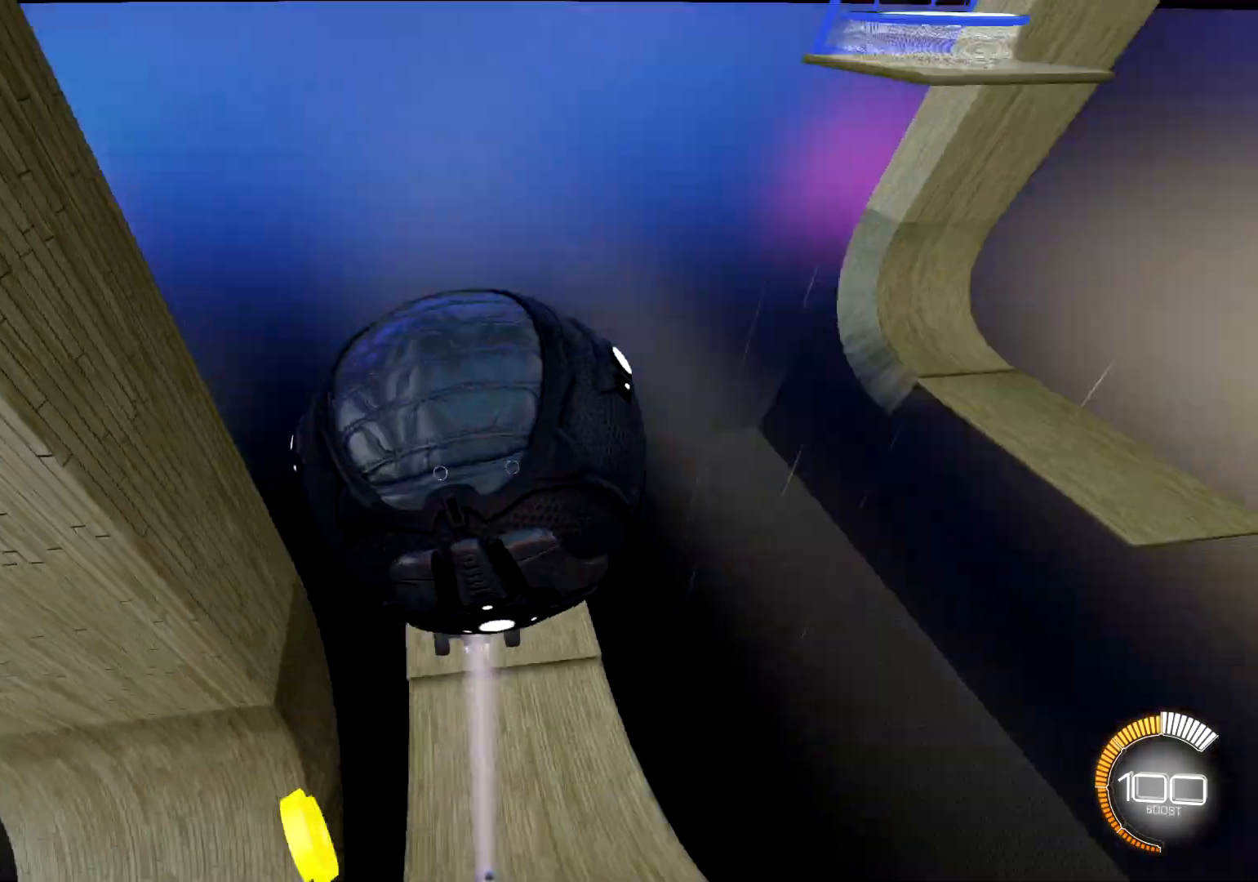
{"buttons": ["L2"], "left_stick": "up", "right_stick": "center", "events": [[50, "R1", "up"], [417, "L2", "down"], [417, "left_stick", "up"]]}
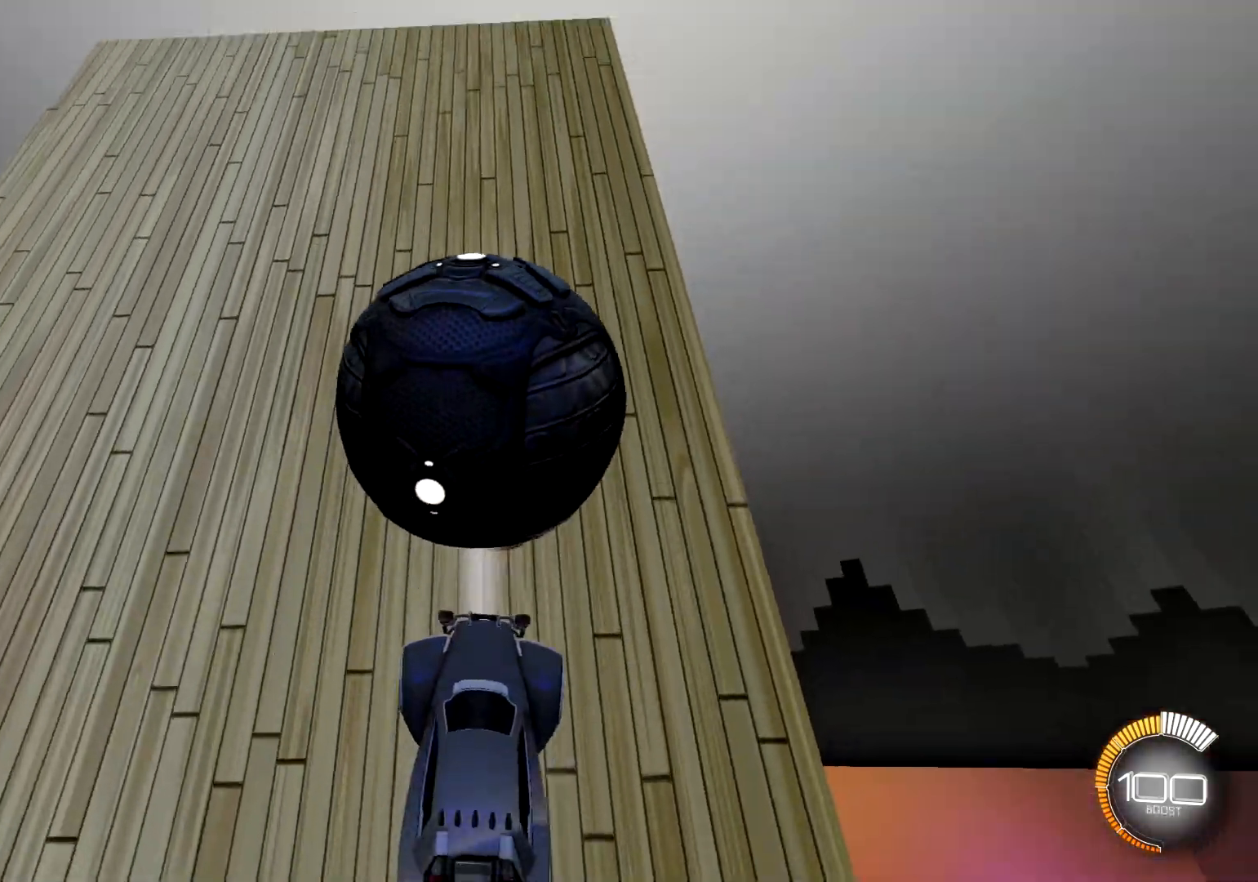
{"buttons": ["R1"], "left_stick": "center", "right_stick": "center", "events": [[50, "L2", "up"], [50, "R1", "down"], [67, "left_stick", "center"], [284, "L2", "down"], [284, "left_stick", "up"], [467, "left_stick", "center"], [484, "L2", "up"]]}
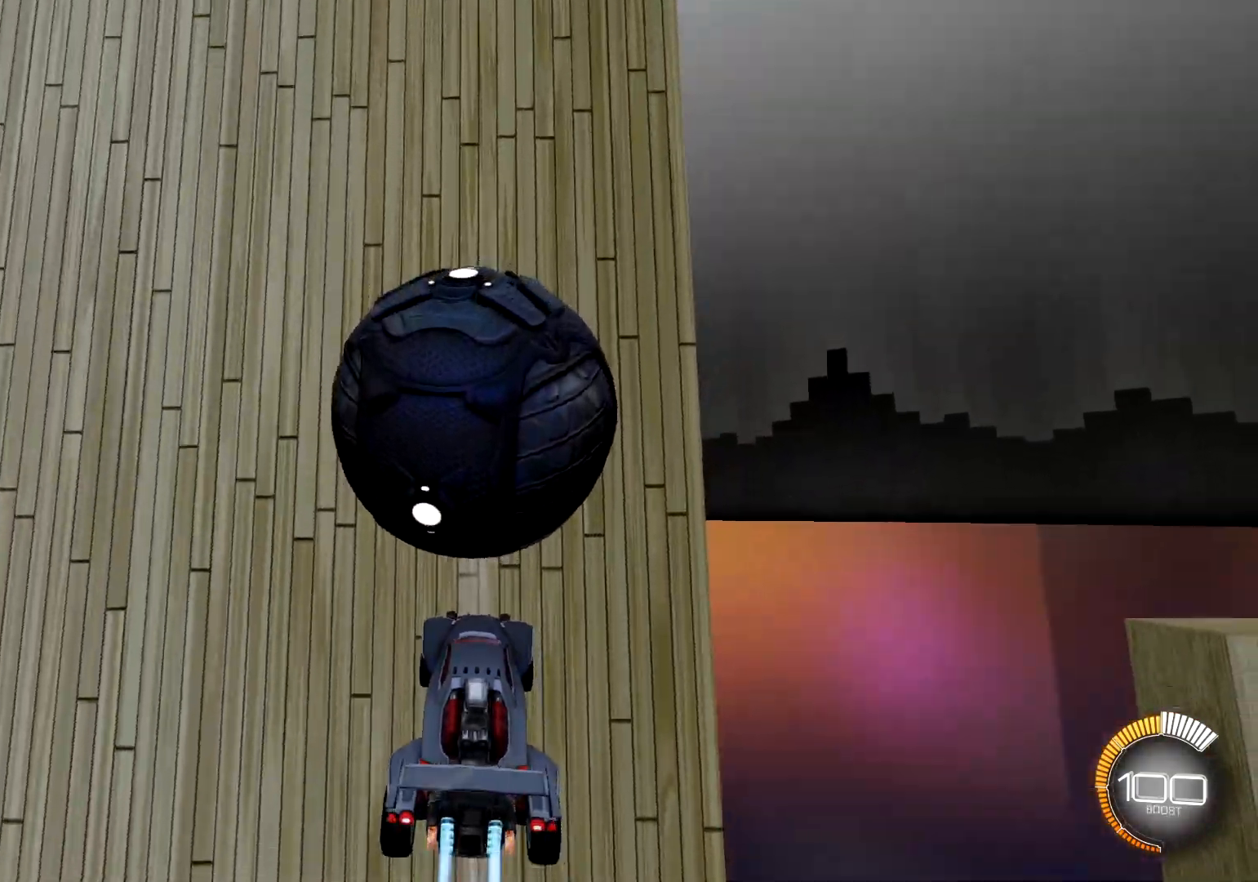
{"buttons": ["R1"], "left_stick": "down", "right_stick": "center", "events": [[167, "left_stick", "down"], [217, "R1", "up"], [467, "R1", "down"]]}
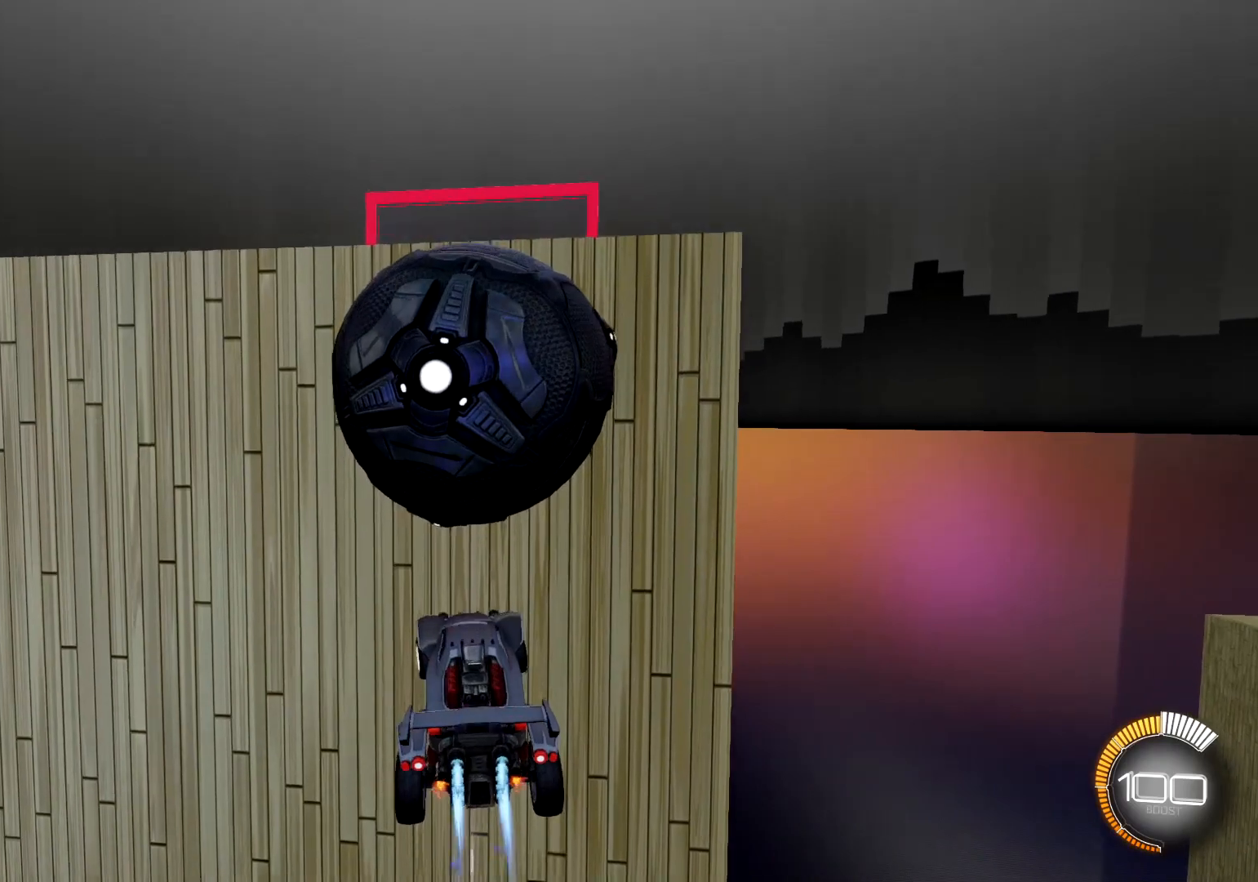
{"buttons": [], "left_stick": "down", "right_stick": "center", "events": [[50, "left_stick", "center"], [234, "left_stick", "right"], [351, "R1", "up"], [351, "left_stick", "center"], [401, "left_stick", "down-left"], [501, "left_stick", "down"]]}
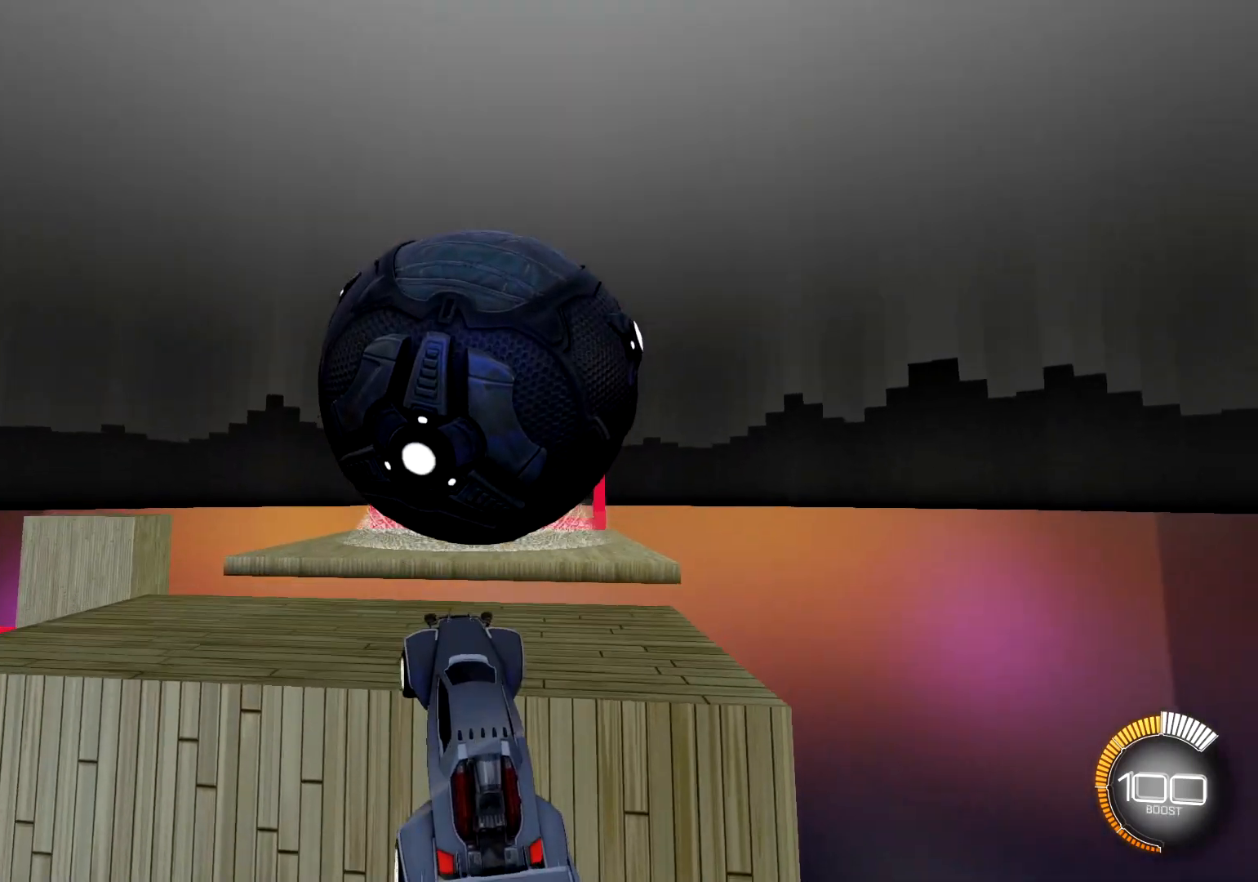
{"buttons": ["R1"], "left_stick": "center", "right_stick": "center", "events": [[167, "R1", "down"], [183, "left_stick", "center"]]}
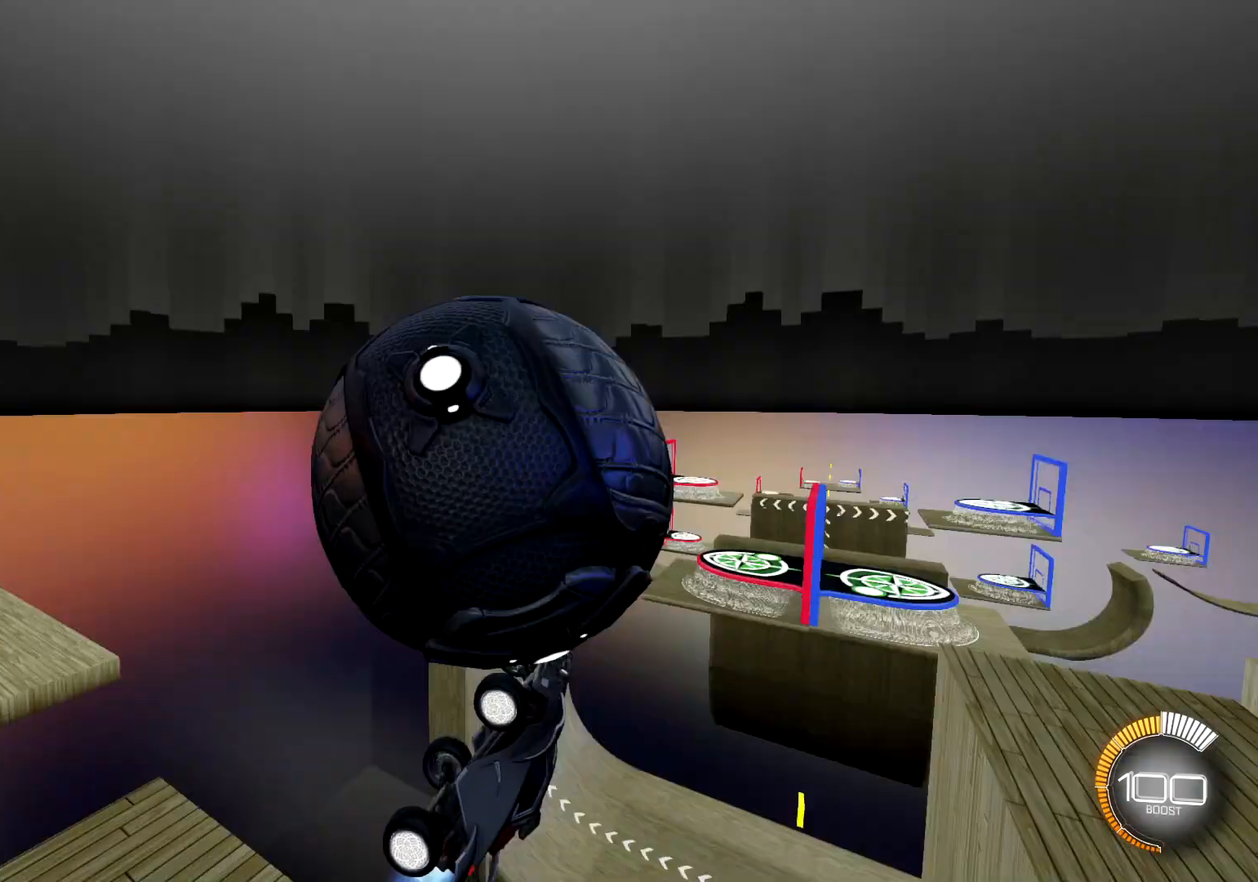
{"buttons": [], "left_stick": "down-right", "right_stick": "center", "events": [[250, "R1", "up"], [250, "left_stick", "down"], [467, "left_stick", "down-right"]]}
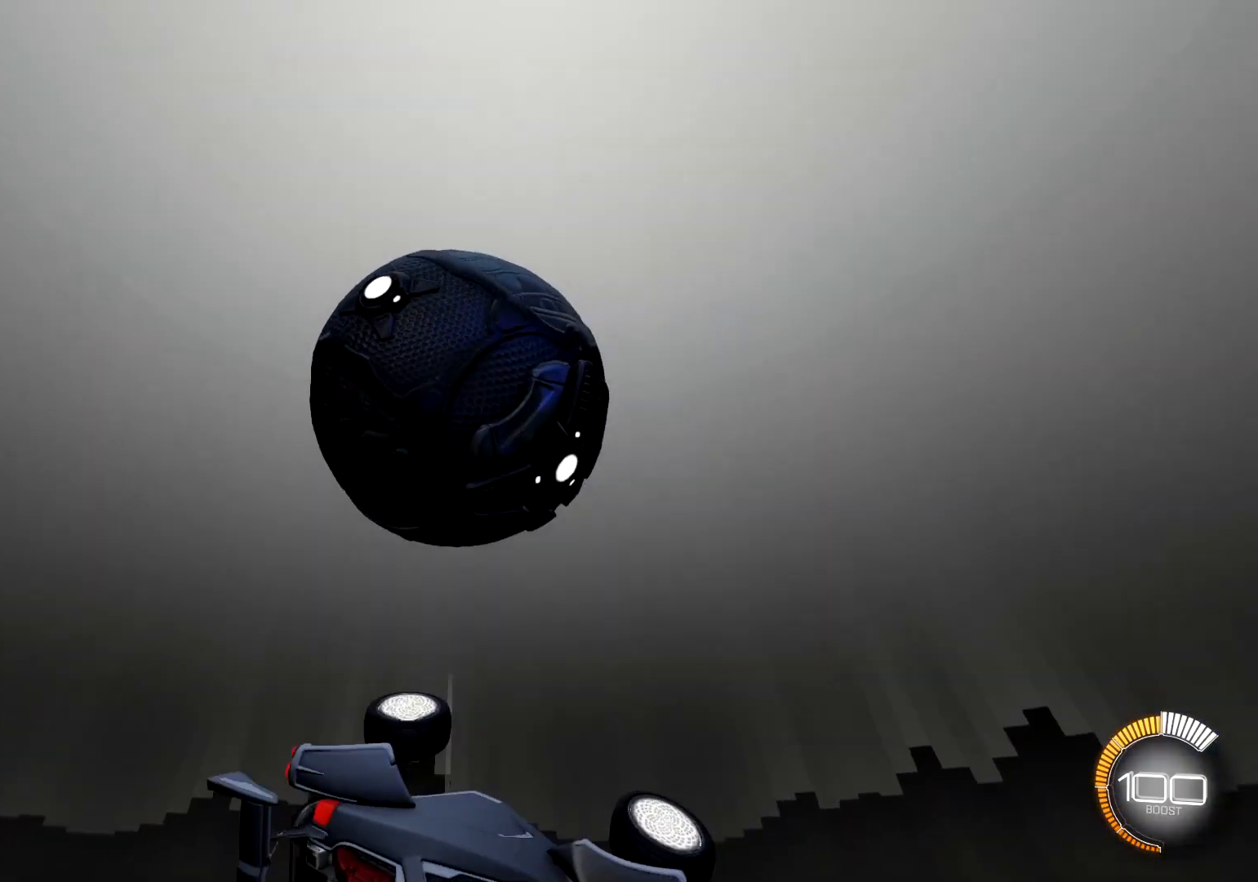
{"buttons": [], "left_stick": "center", "right_stick": "center", "events": [[150, "left_stick", "down"], [400, "left_stick", "center"]]}
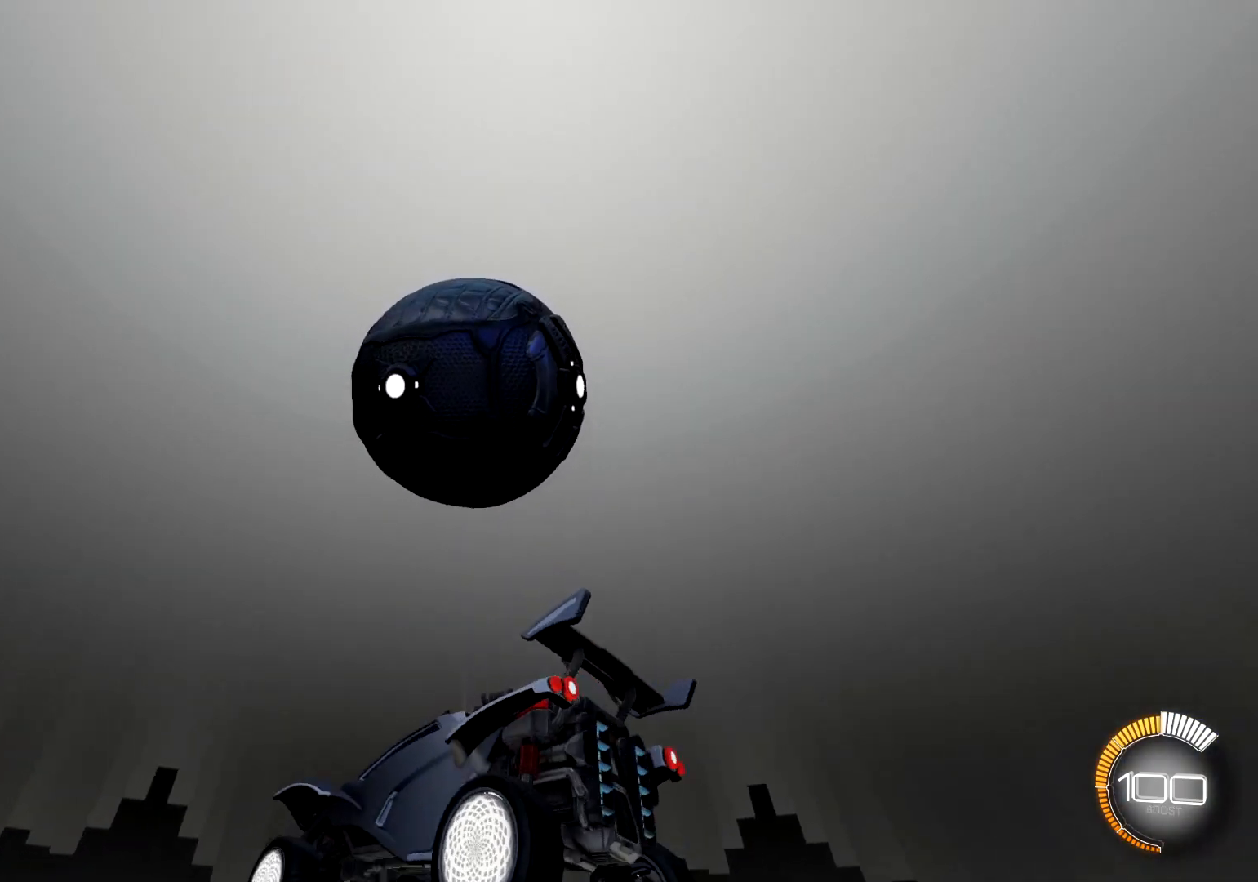
{"buttons": ["R1"], "left_stick": "up-right", "right_stick": "center", "events": [[117, "left_stick", "down"], [217, "left_stick", "center"], [367, "left_stick", "up-left"], [401, "R1", "down"], [501, "left_stick", "up-right"]]}
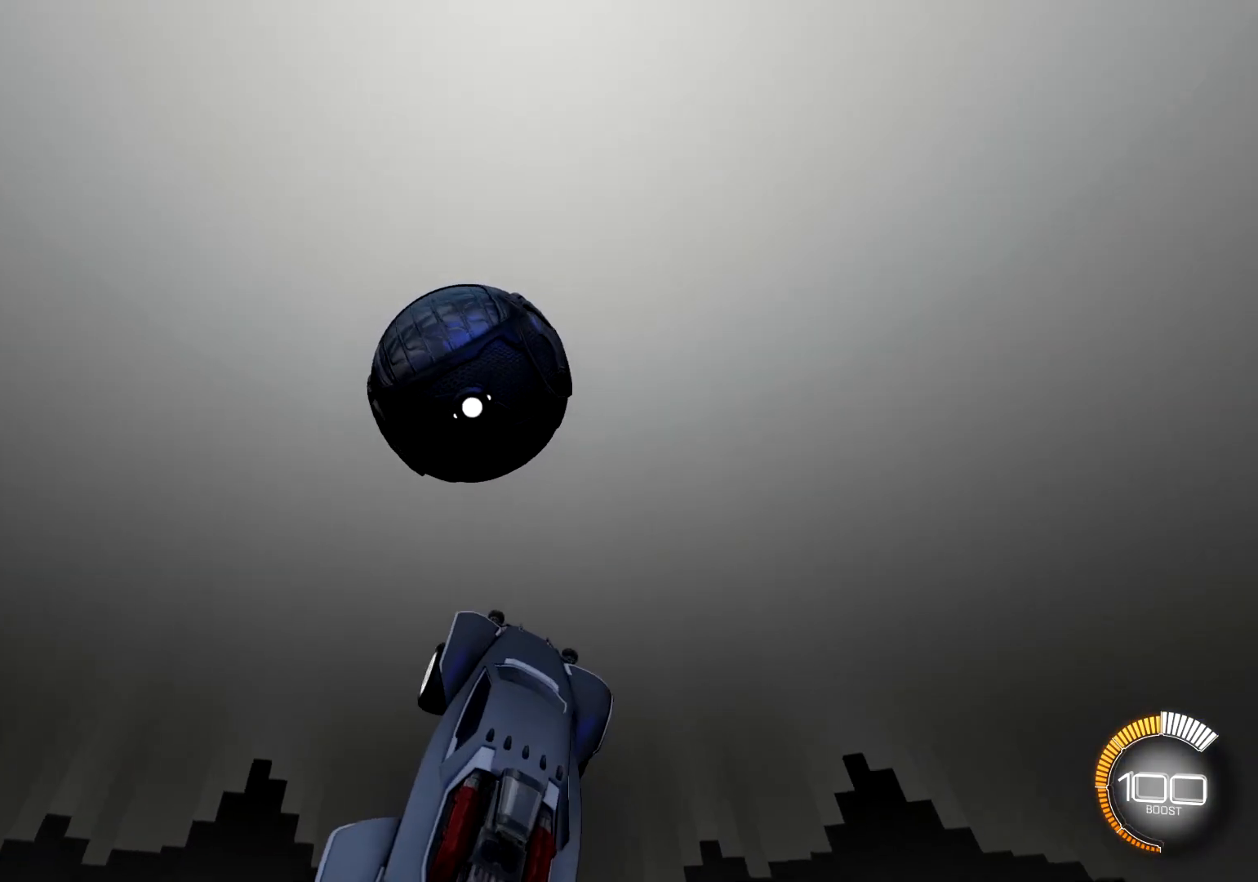
{"buttons": ["R1"], "left_stick": "down", "right_stick": "center", "events": [[33, "left_stick", "center"], [116, "left_stick", "up"], [133, "R1", "up"], [183, "L2", "down"], [367, "L2", "up"], [383, "left_stick", "left"], [467, "R1", "down"], [500, "left_stick", "down"]]}
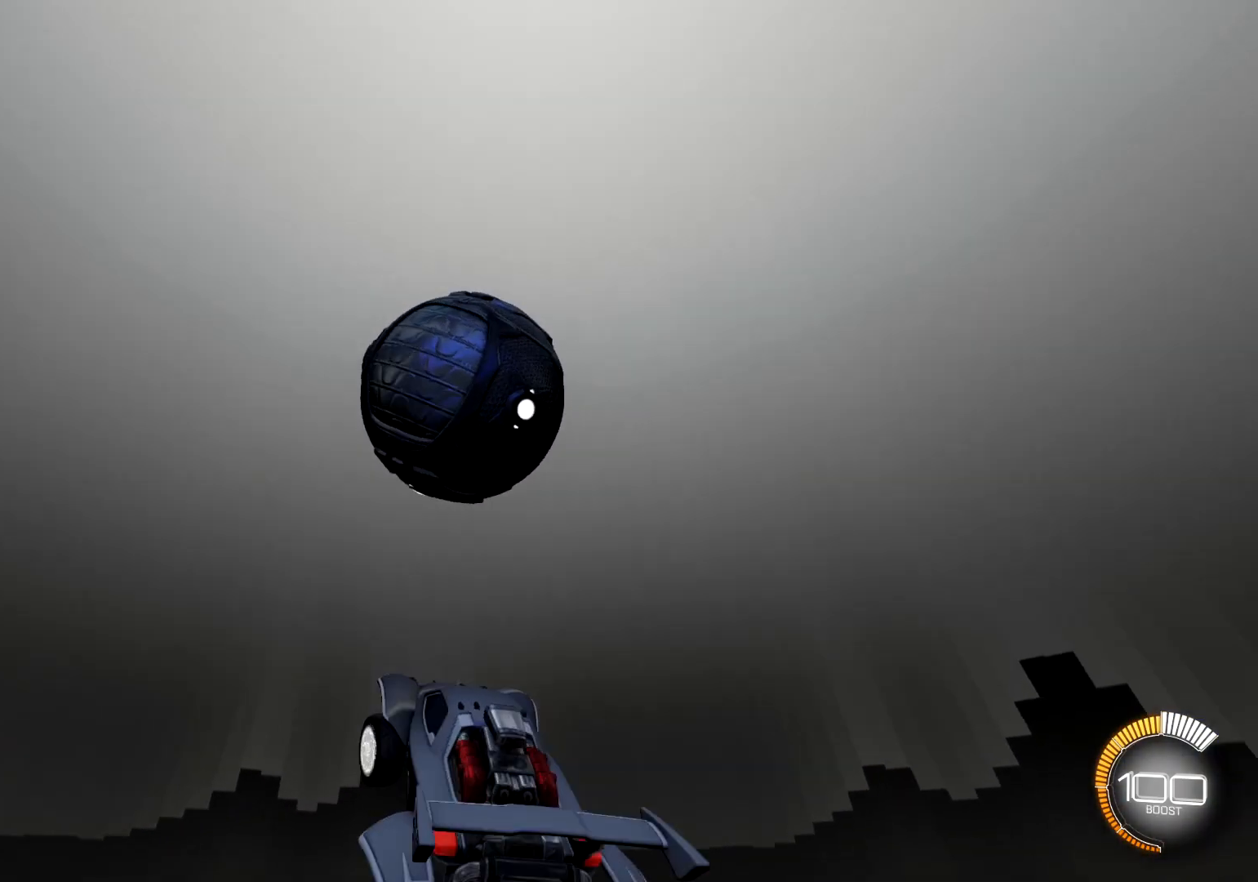
{"buttons": [], "left_stick": "down-right", "right_stick": "center", "events": [[100, "left_stick", "center"], [234, "left_stick", "down-right"], [334, "R1", "up"]]}
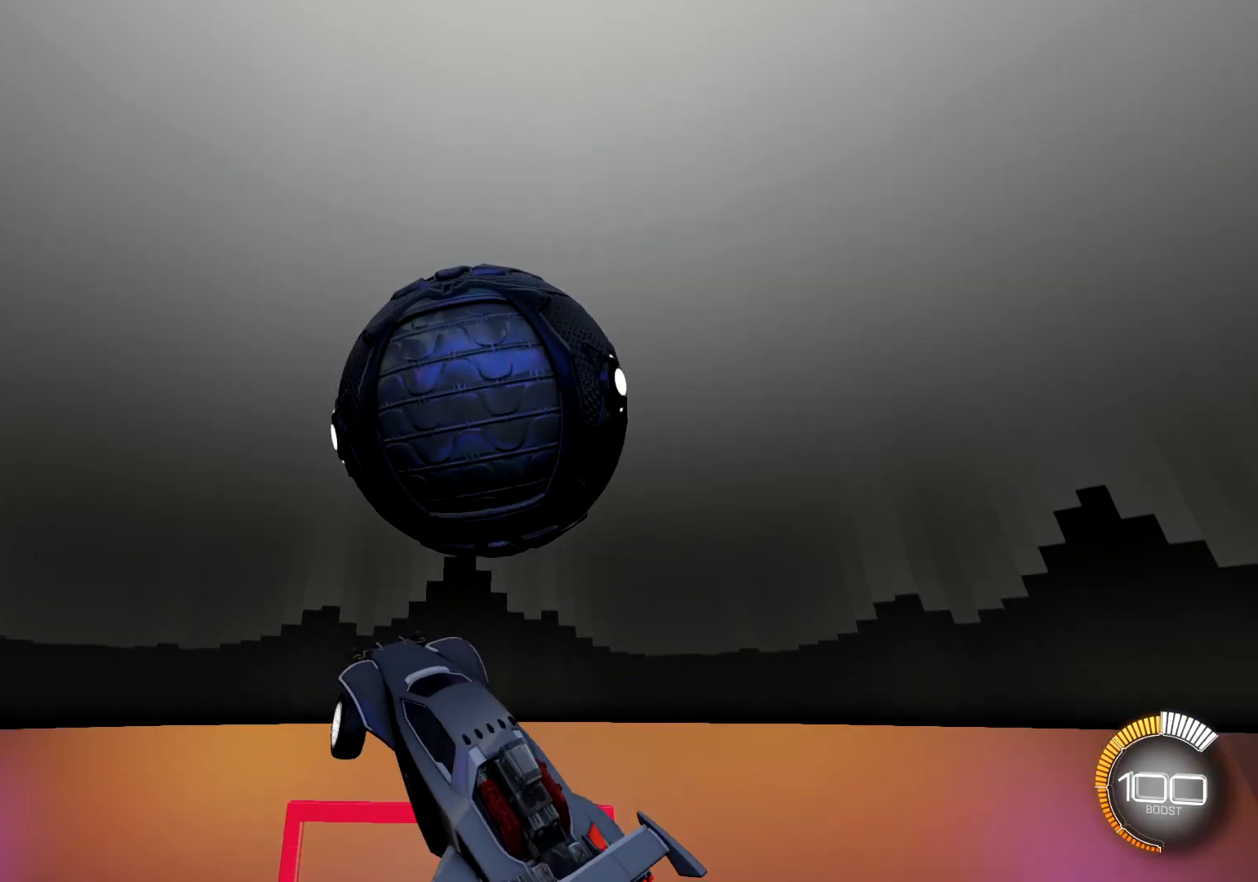
{"buttons": ["L1", "R1"], "left_stick": "down", "right_stick": "center", "events": [[66, "R1", "down"], [150, "L1", "down"], [283, "left_stick", "down"], [333, "R1", "up"], [500, "R1", "down"]]}
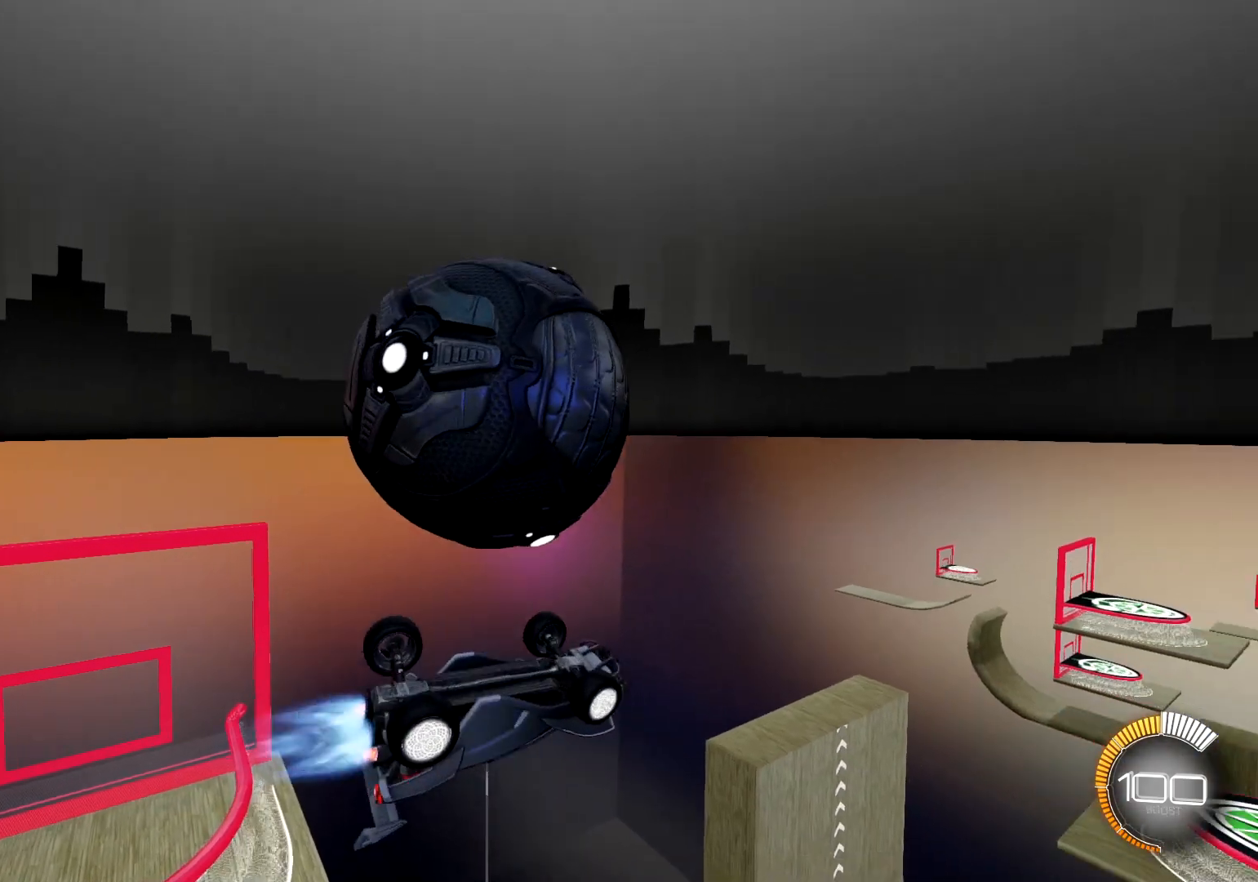
{"buttons": [], "left_stick": "center", "right_stick": "center", "events": [[34, "left_stick", "down-right"], [84, "R1", "up"], [167, "R1", "down"], [250, "R1", "up"], [467, "L1", "up"], [501, "left_stick", "center"]]}
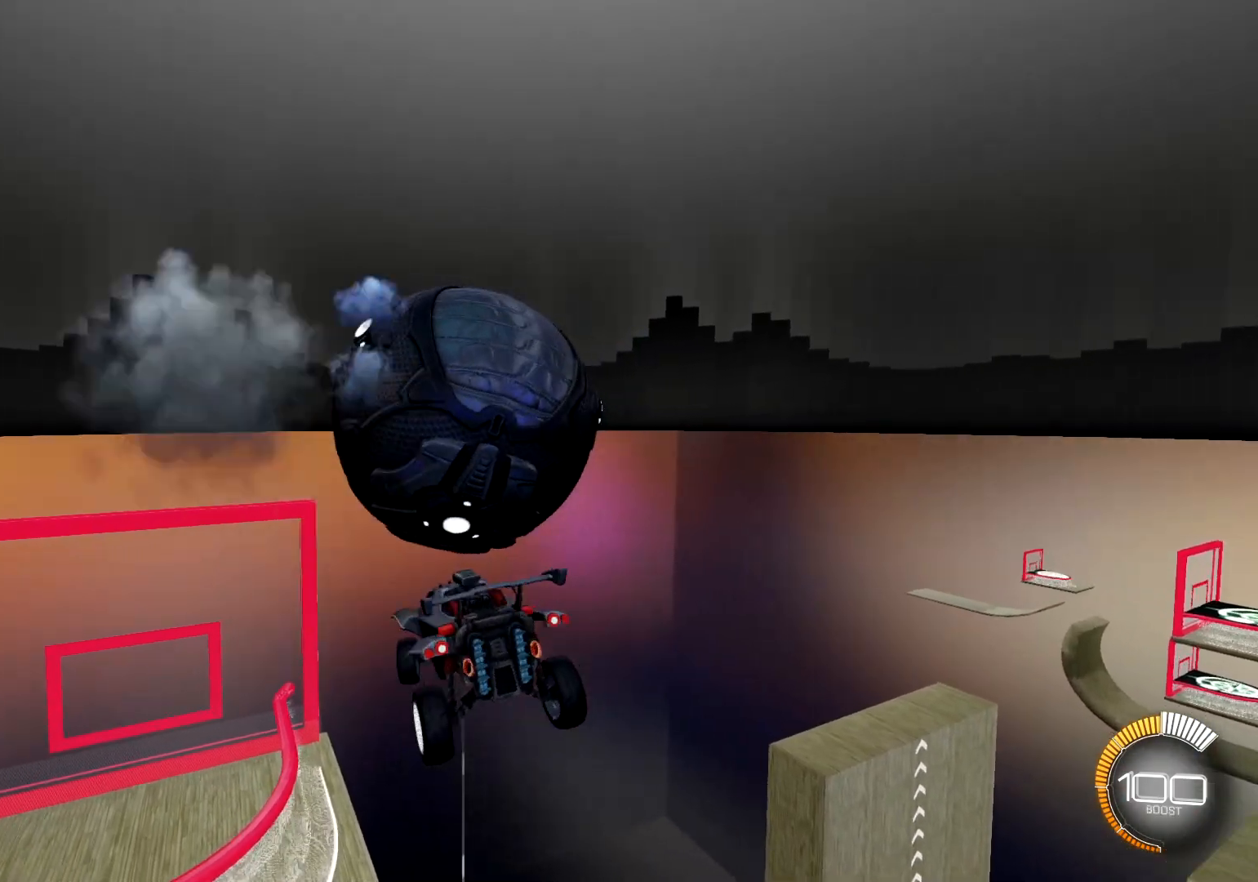
{"buttons": ["R1"], "left_stick": "up", "right_stick": "center", "events": [[83, "R1", "down"], [200, "left_stick", "up-left"], [333, "left_stick", "center"], [400, "left_stick", "up"]]}
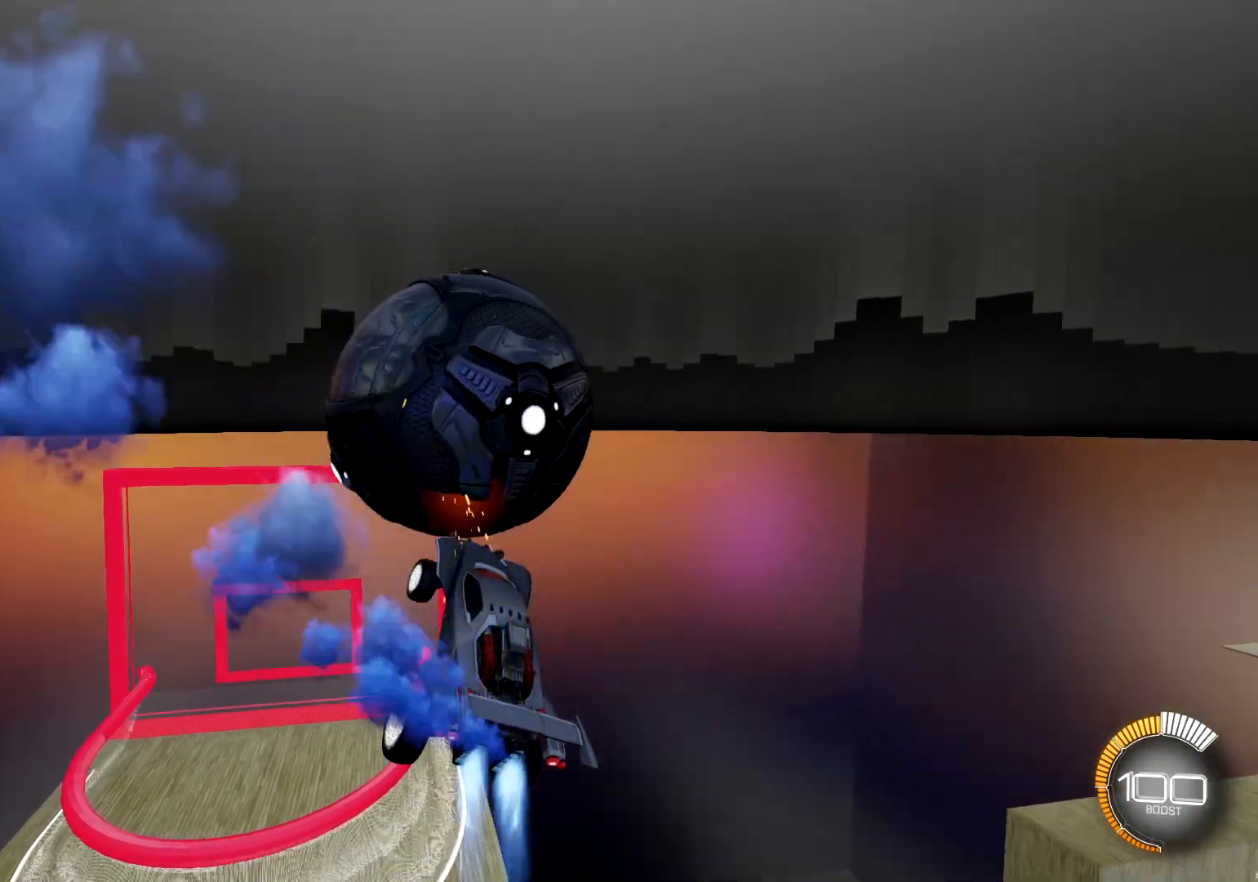
{"buttons": ["L2", "R1"], "left_stick": "up", "right_stick": "center", "events": [[34, "left_stick", "center"], [150, "left_stick", "down-left"], [250, "left_stick", "center"], [351, "left_stick", "up"], [401, "L2", "down"]]}
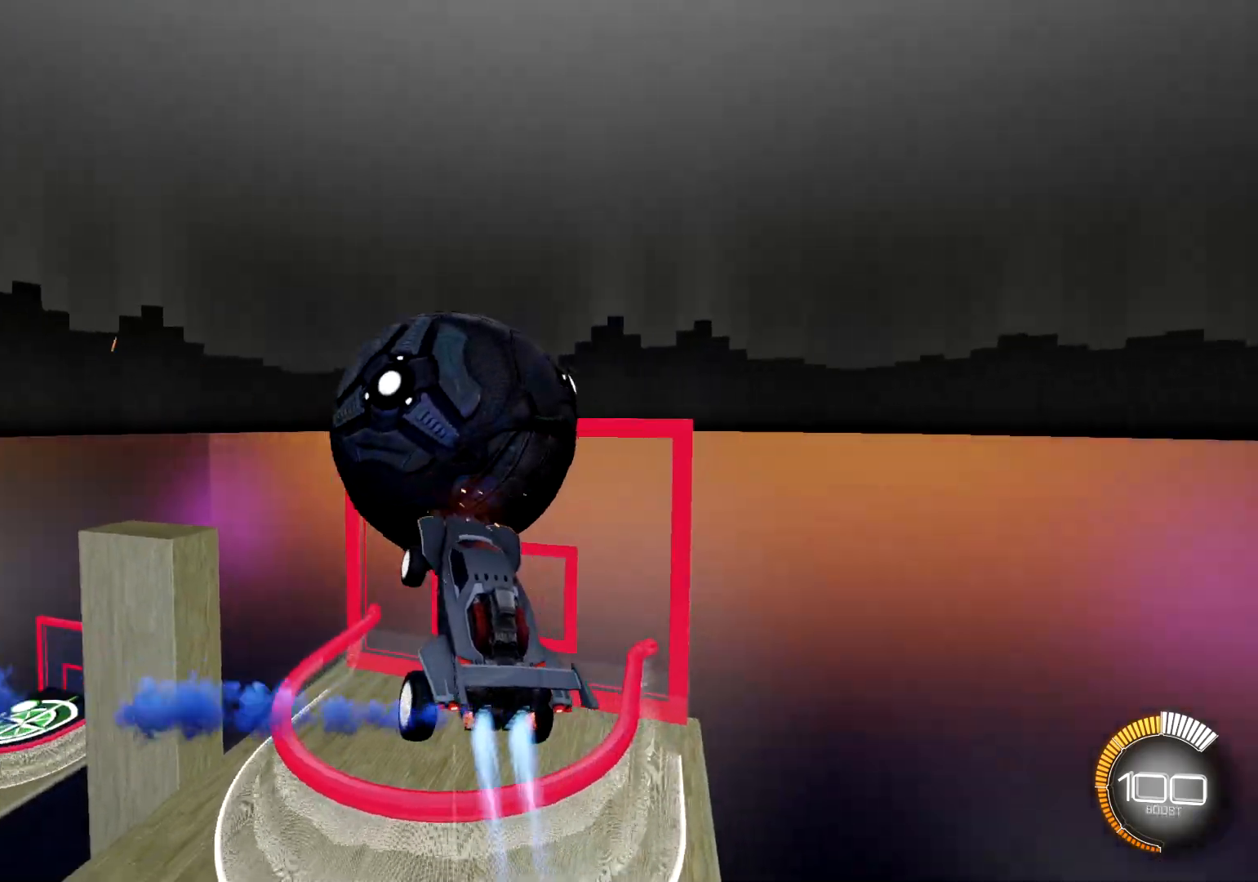
{"buttons": ["R1"], "left_stick": "right", "right_stick": "center", "events": [[66, "L2", "up"], [100, "left_stick", "center"], [484, "left_stick", "right"]]}
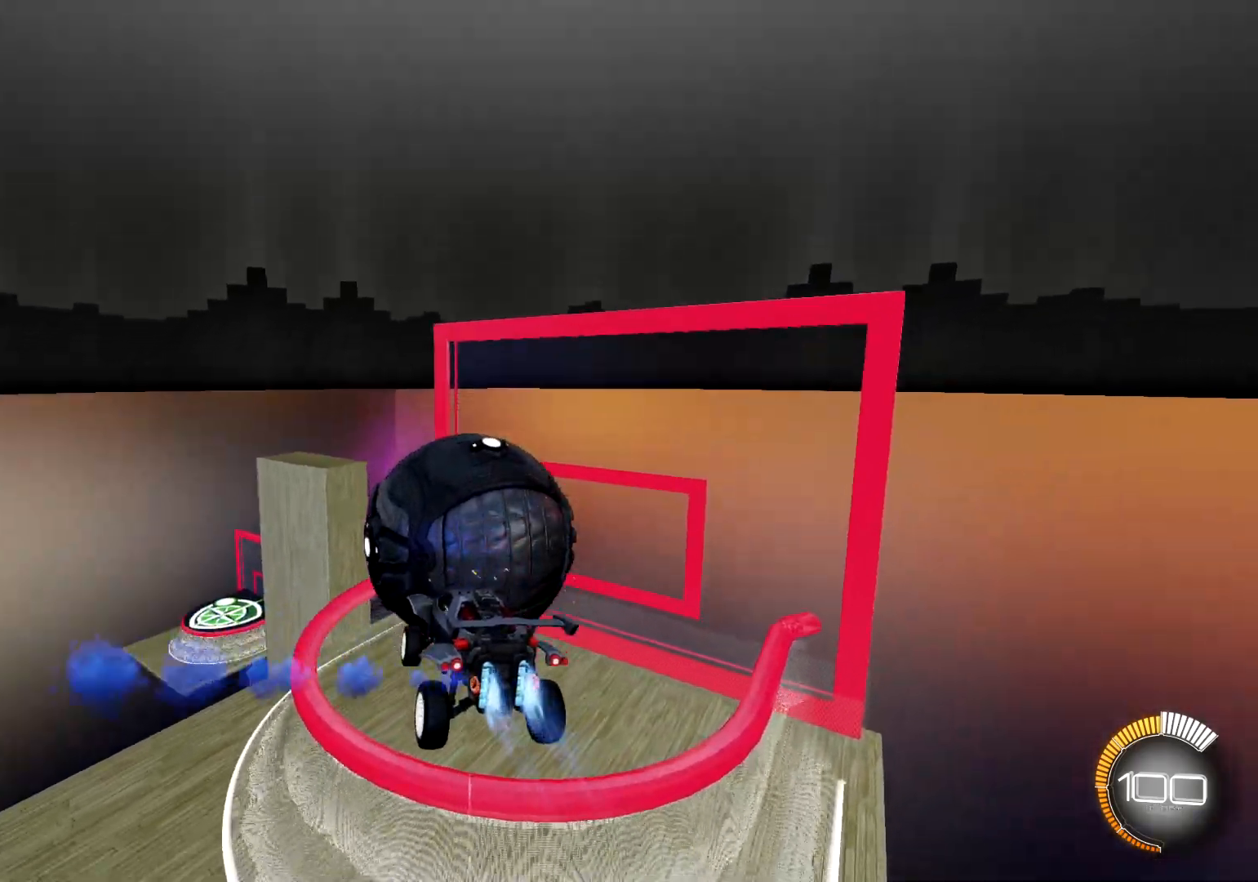
{"buttons": ["L2", "R1"], "left_stick": "center", "right_stick": "center", "events": [[84, "left_stick", "center"], [150, "left_stick", "down-left"], [267, "L2", "down"], [267, "left_stick", "up"], [434, "left_stick", "center"]]}
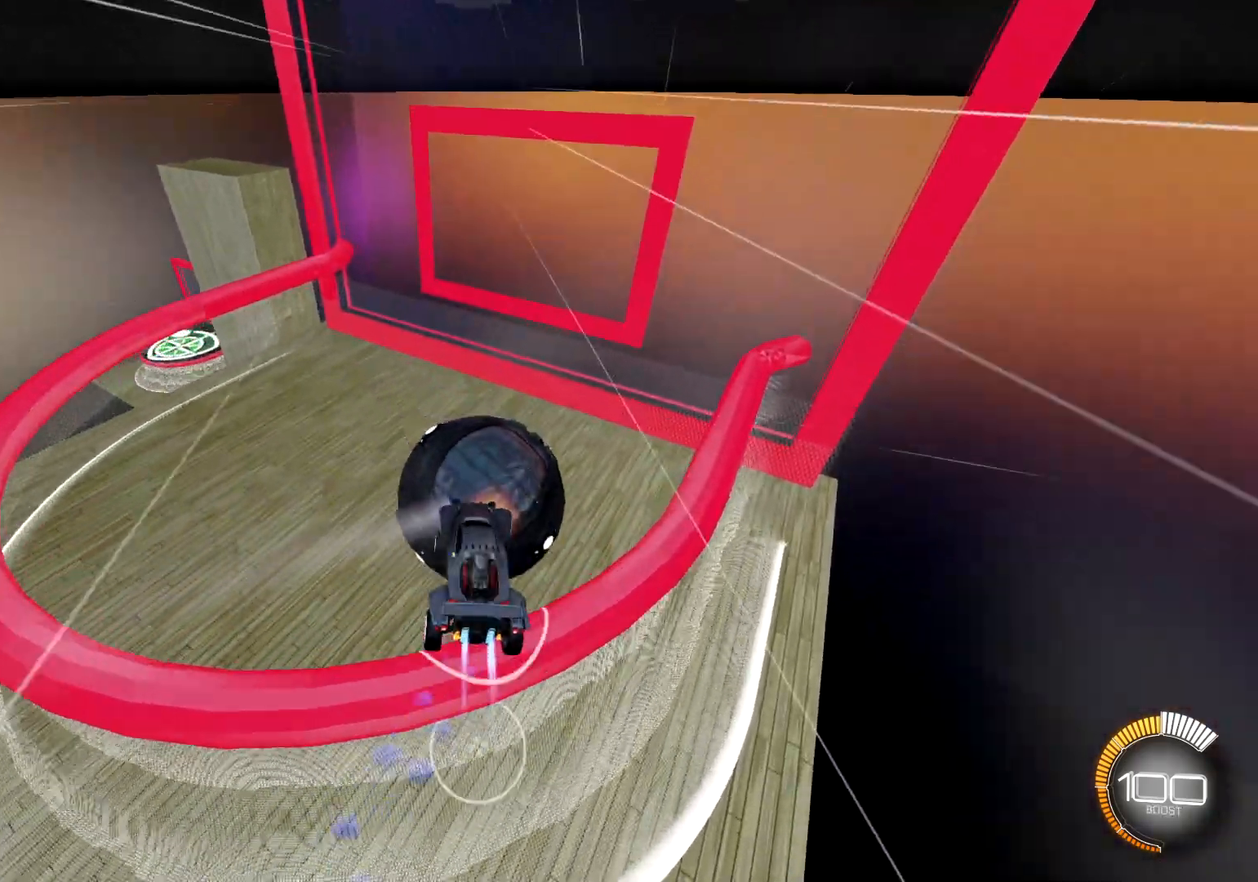
{"buttons": [], "left_stick": "center", "right_stick": "center", "events": [[33, "left_stick", "up-right"], [133, "L1", "down"], [183, "L2", "up"], [183, "R1", "up"], [267, "L1", "up"], [267, "left_stick", "center"]]}
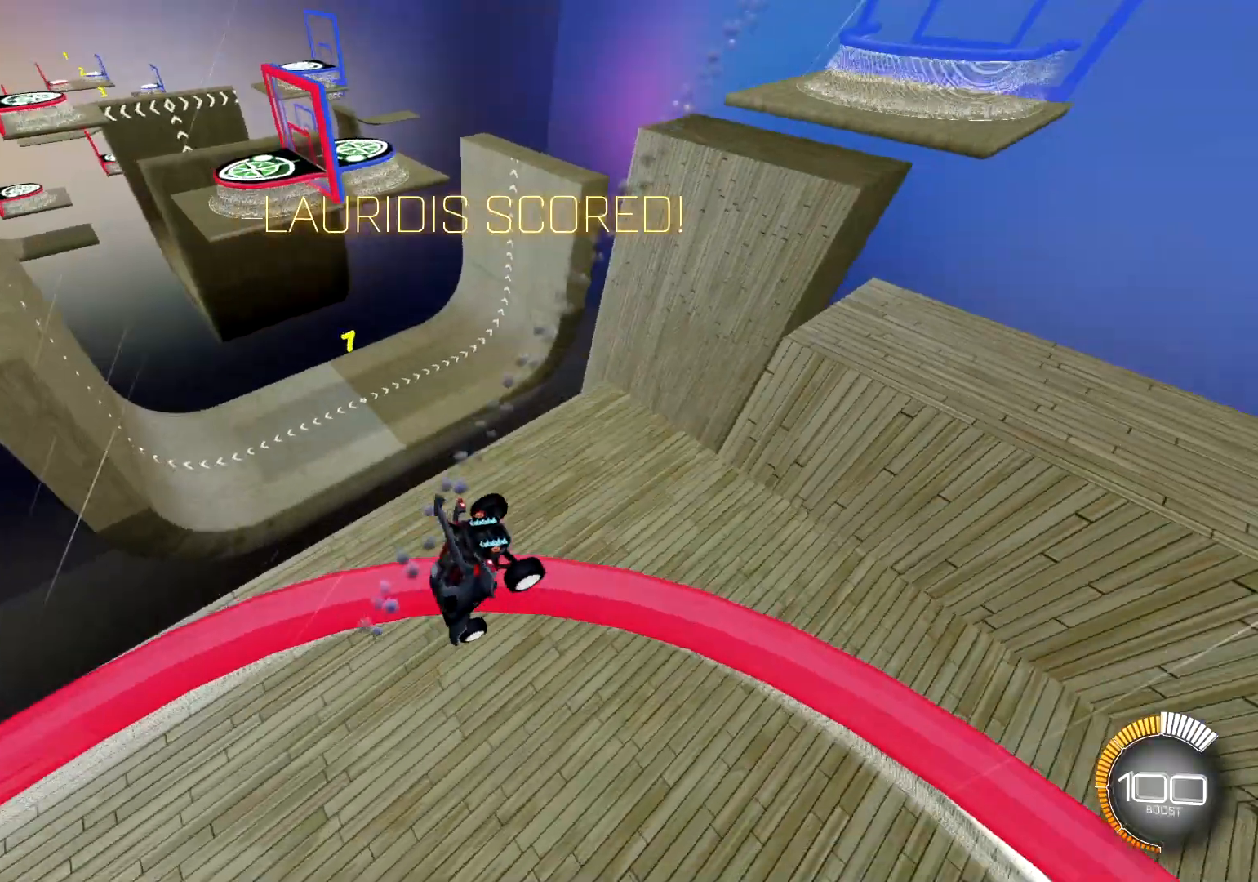
{"buttons": [], "left_stick": "center", "right_stick": "center", "events": []}
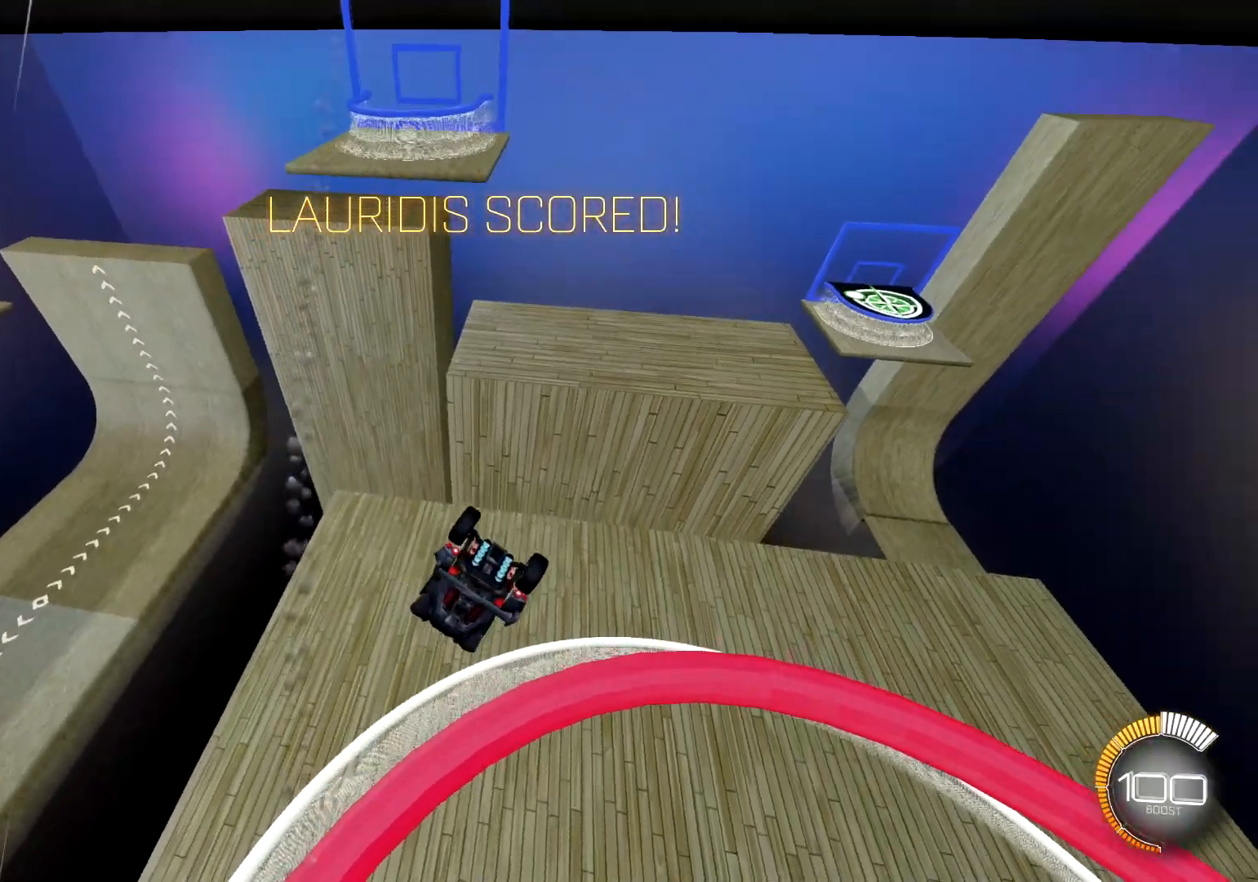
{"buttons": [], "left_stick": "center", "right_stick": "center", "events": []}
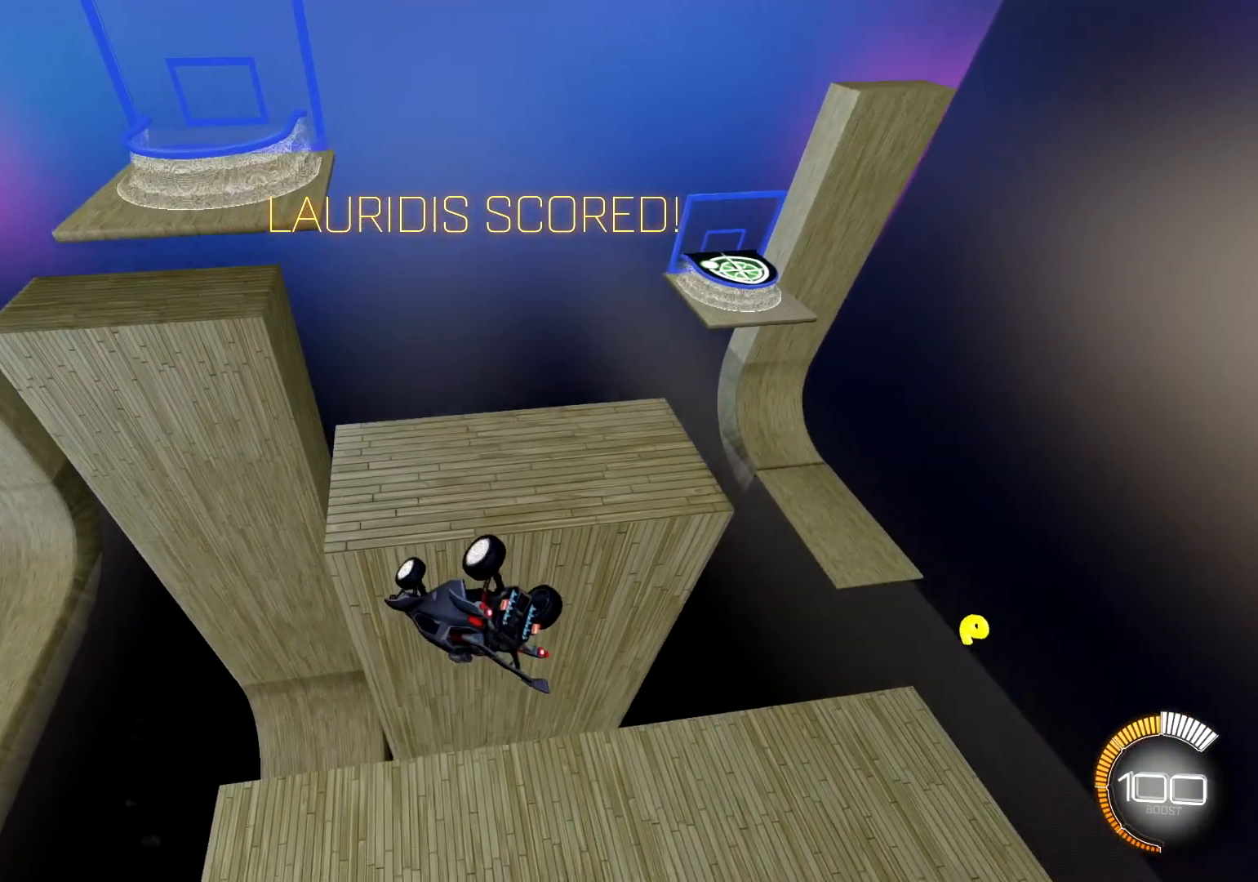
{"buttons": ["L2"], "left_stick": "center", "right_stick": "center", "events": [[451, "L2", "down"]]}